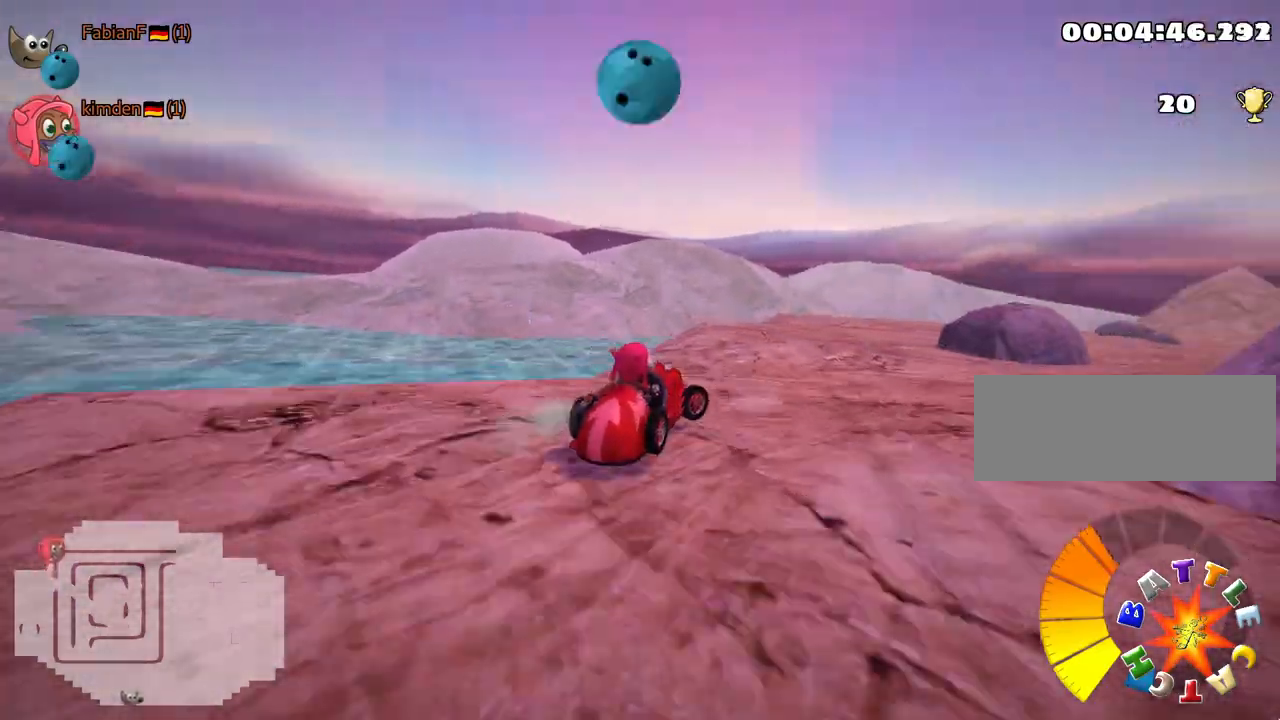
Gameplay with keyboard; each line is a JSON object with the keys held at the frame after it. "events" lists presses ("down") and releases ("up") of "down", "fire", "flag", "left", "look", "nitro", "right", "skid" and "up" between this image and that frame as [ms after this image, input, new state], when the widget could be followed in between. No other keys are recorded. Mouse input is not recorded. Key names are as the overlay labels them; some are game actions (e.g. jump) rather than physical keys.
{"keys": ["left", "up"], "events": [[33, "up", "down"], [150, "right", "up"], [333, "left", "down"]]}
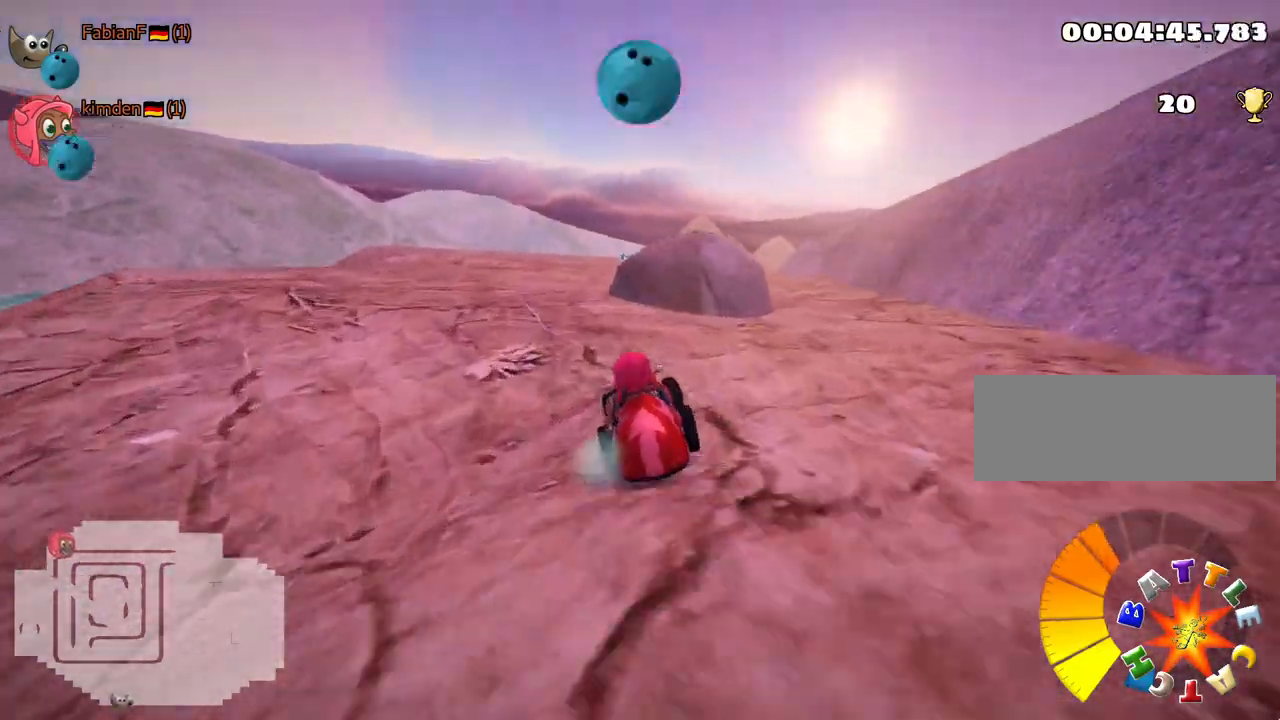
{"keys": ["right", "skid", "up"], "events": [[167, "left", "up"], [317, "skid", "down"], [333, "right", "down"]]}
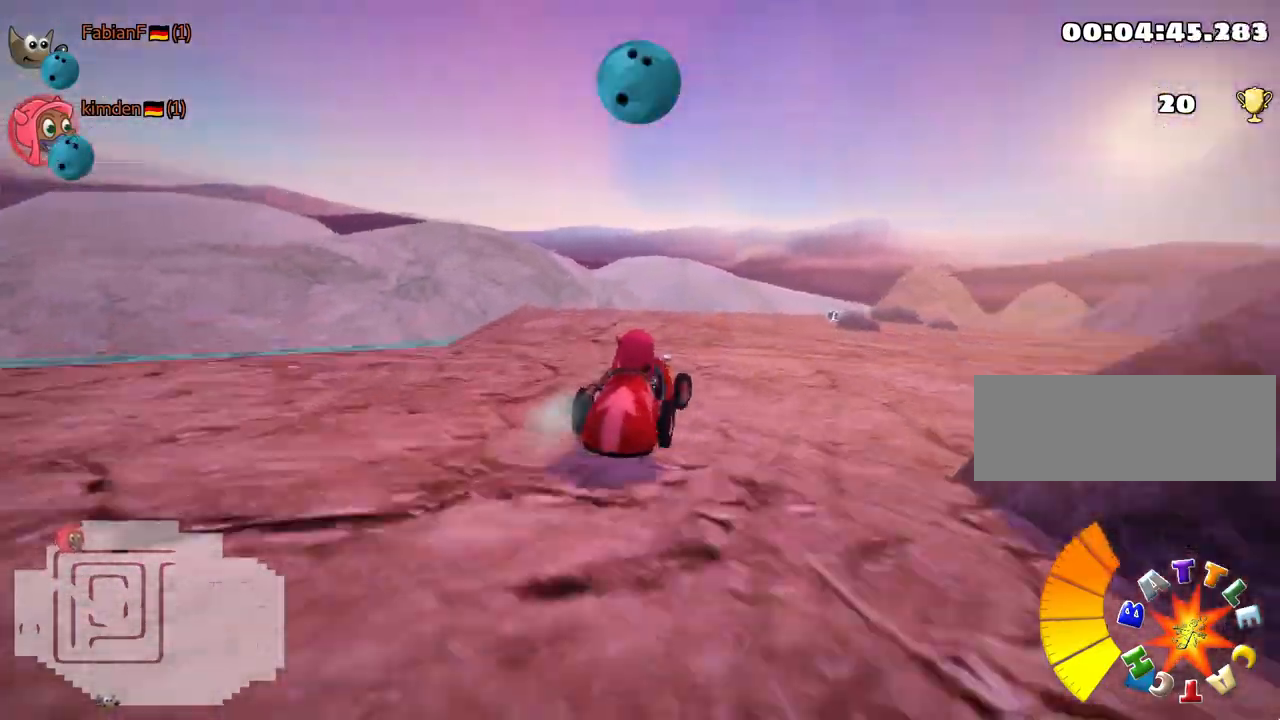
{"keys": ["left", "up"], "events": [[100, "left", "down"], [133, "right", "up"], [317, "left", "up"], [367, "left", "down"], [500, "skid", "up"]]}
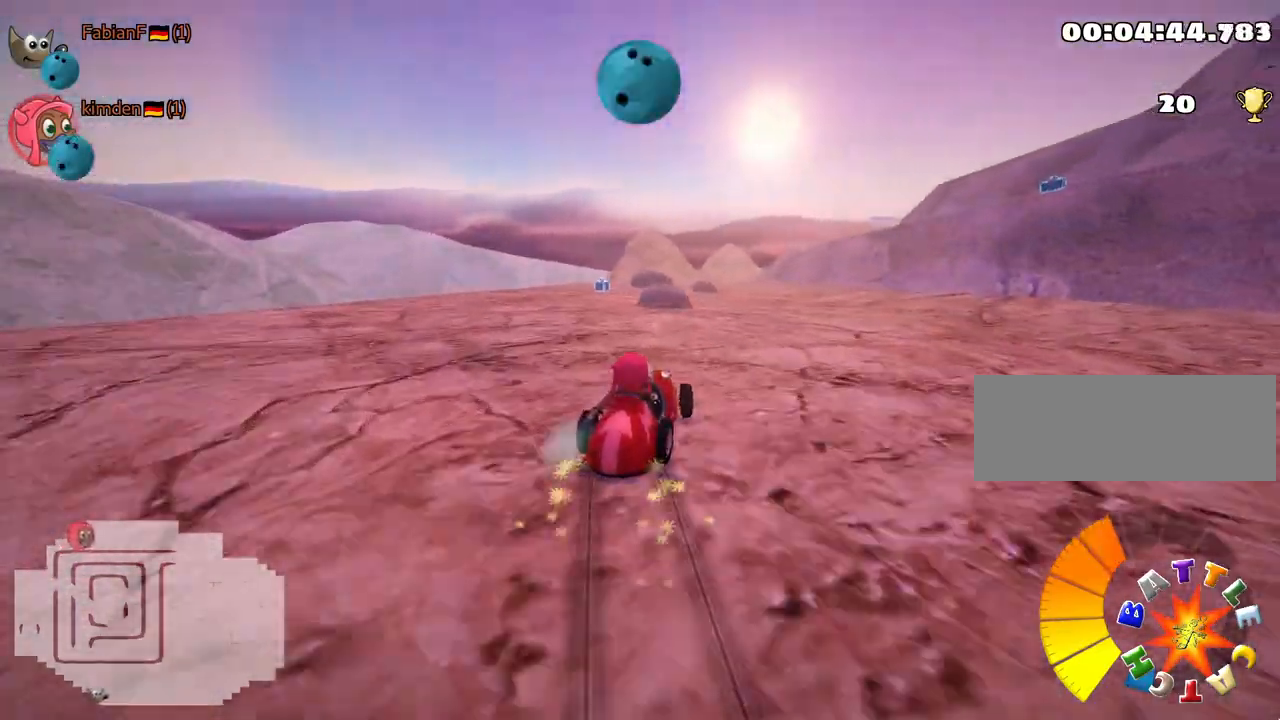
{"keys": ["up"], "events": [[67, "nitro", "down"], [217, "left", "up"], [217, "nitro", "up"]]}
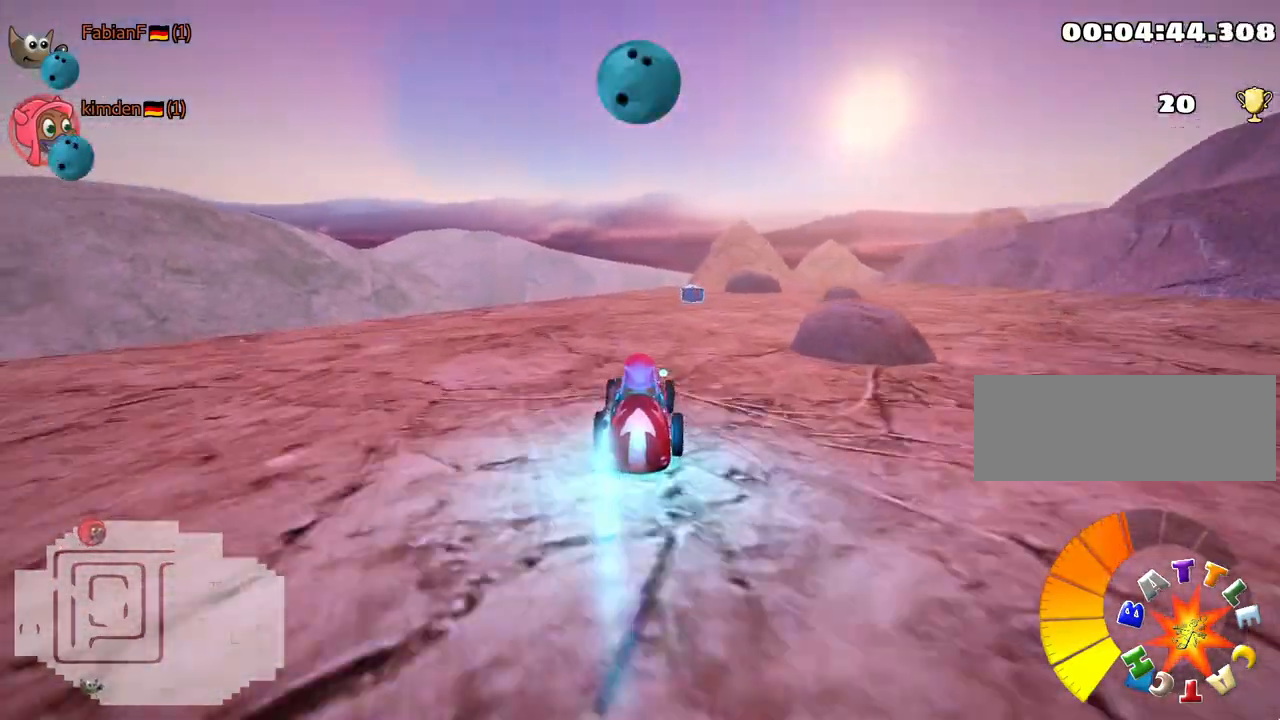
{"keys": ["up"], "events": [[50, "right", "down"], [250, "right", "up"]]}
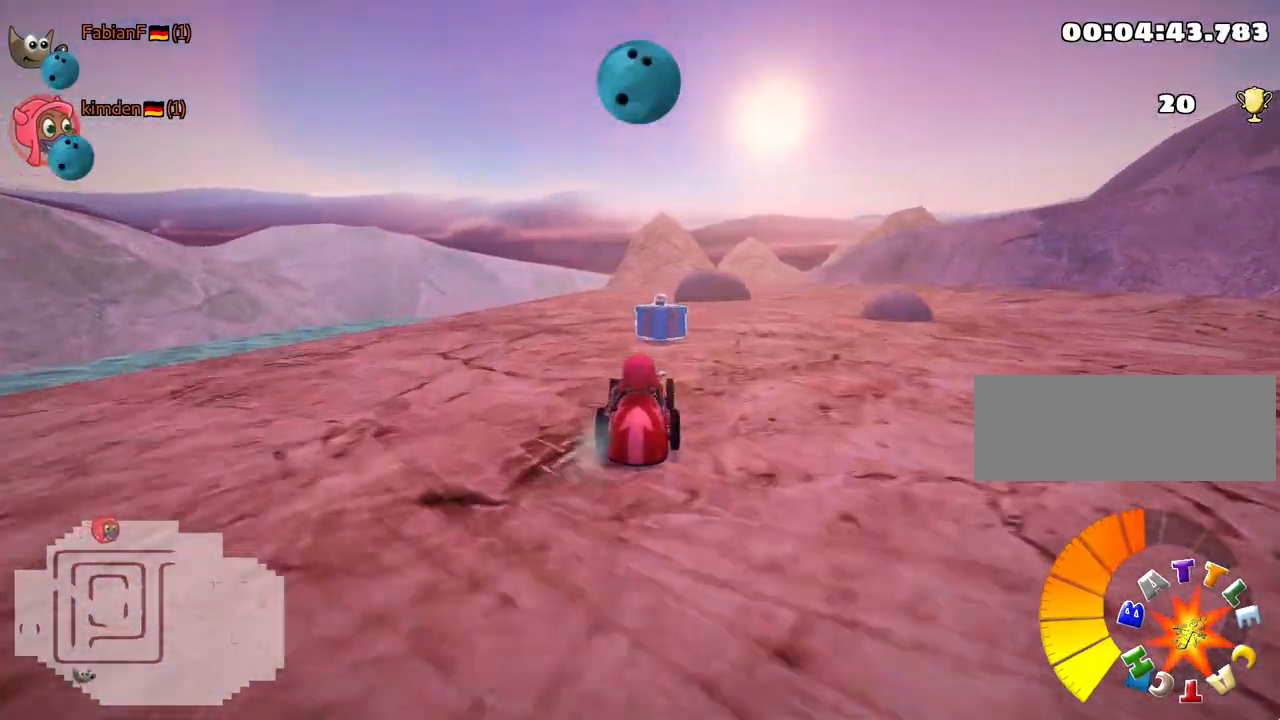
{"keys": ["right", "skid", "up"], "events": [[17, "left", "down"], [217, "left", "up"], [317, "skid", "down"], [350, "right", "down"]]}
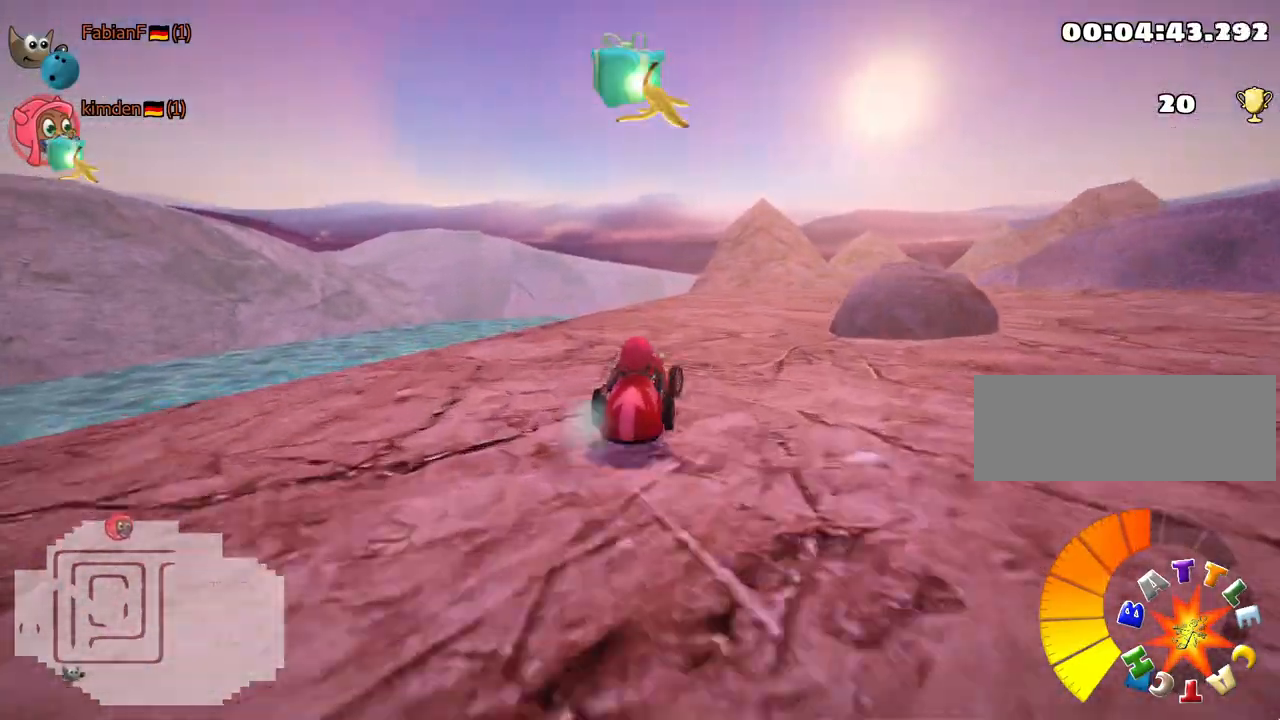
{"keys": ["left", "skid", "up"], "events": [[17, "right", "up"], [50, "left", "down"]]}
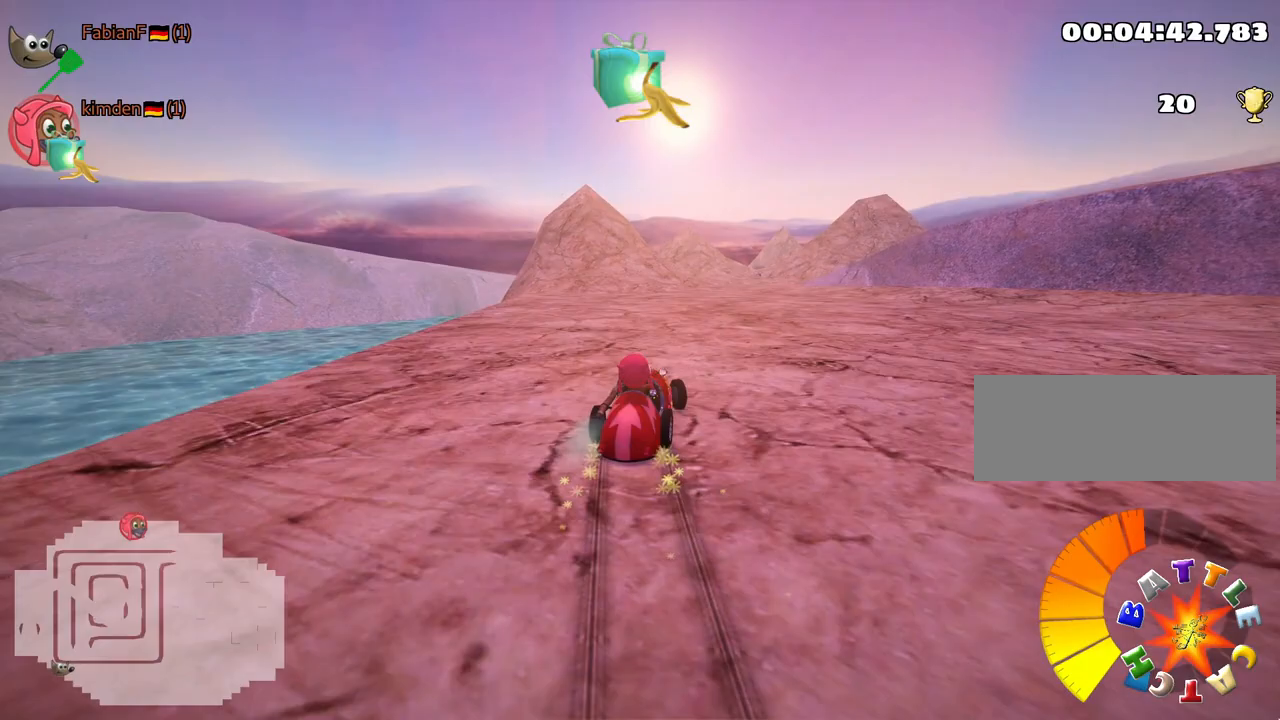
{"keys": ["left", "skid", "up"], "events": []}
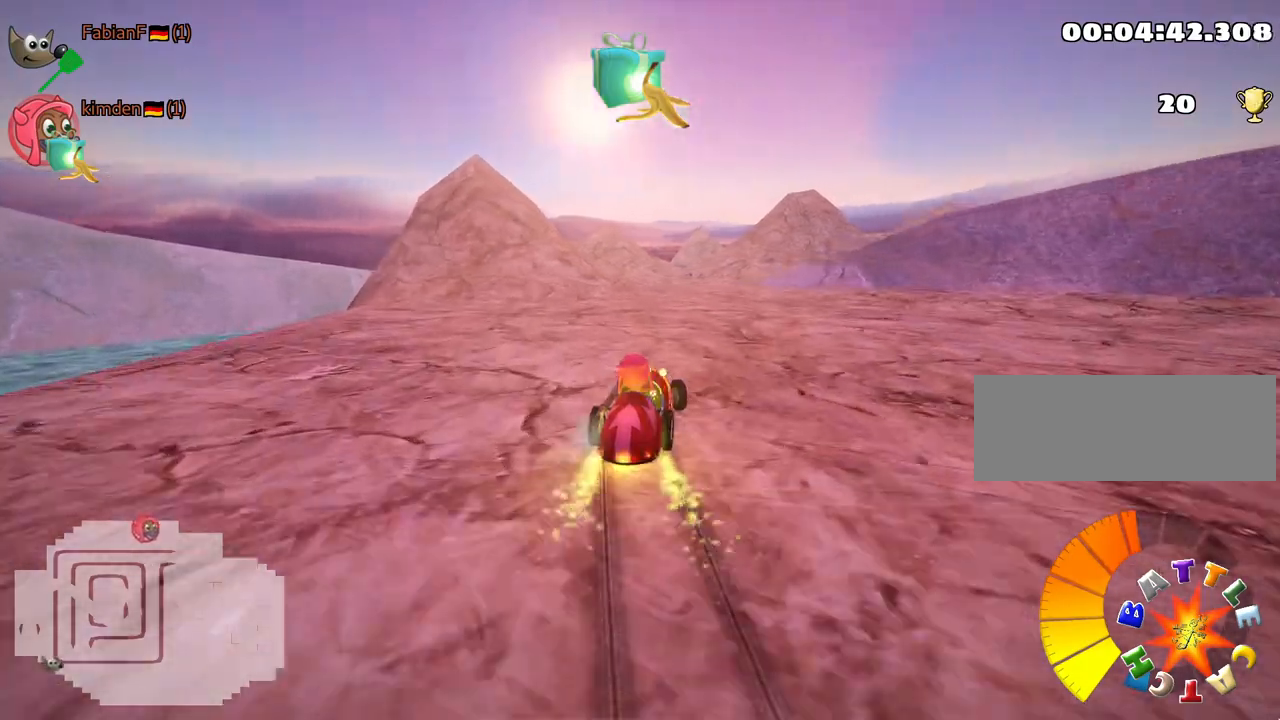
{"keys": ["left", "skid", "up"], "events": [[33, "fire", "down"], [150, "fire", "up"]]}
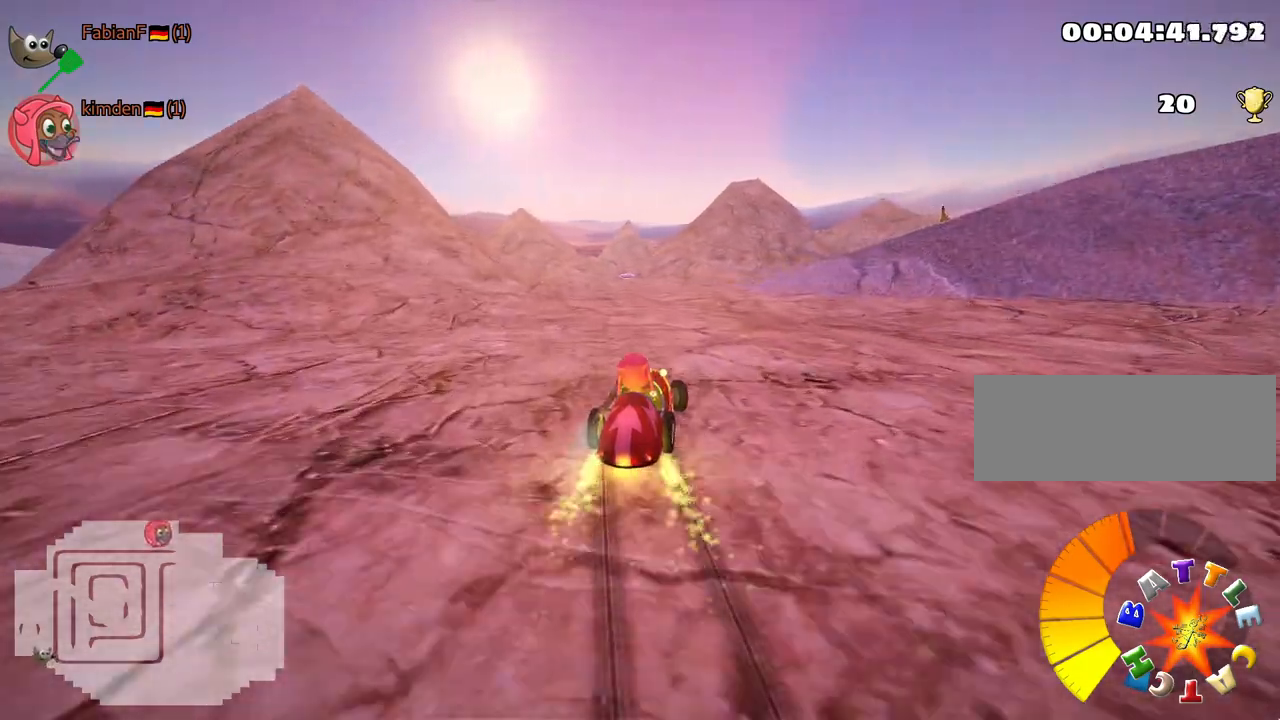
{"keys": ["left", "skid", "up"], "events": []}
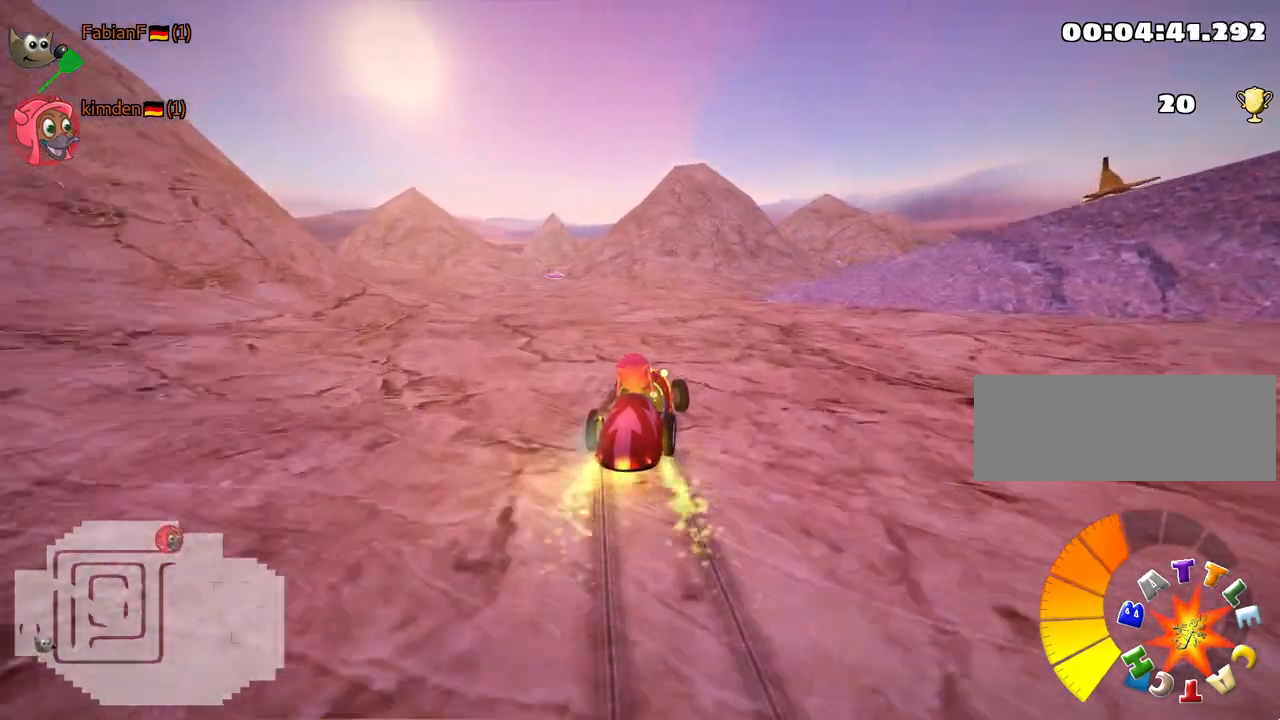
{"keys": ["down", "right", "skid"], "events": [[50, "right", "down"], [100, "left", "up"], [233, "up", "up"], [417, "down", "down"]]}
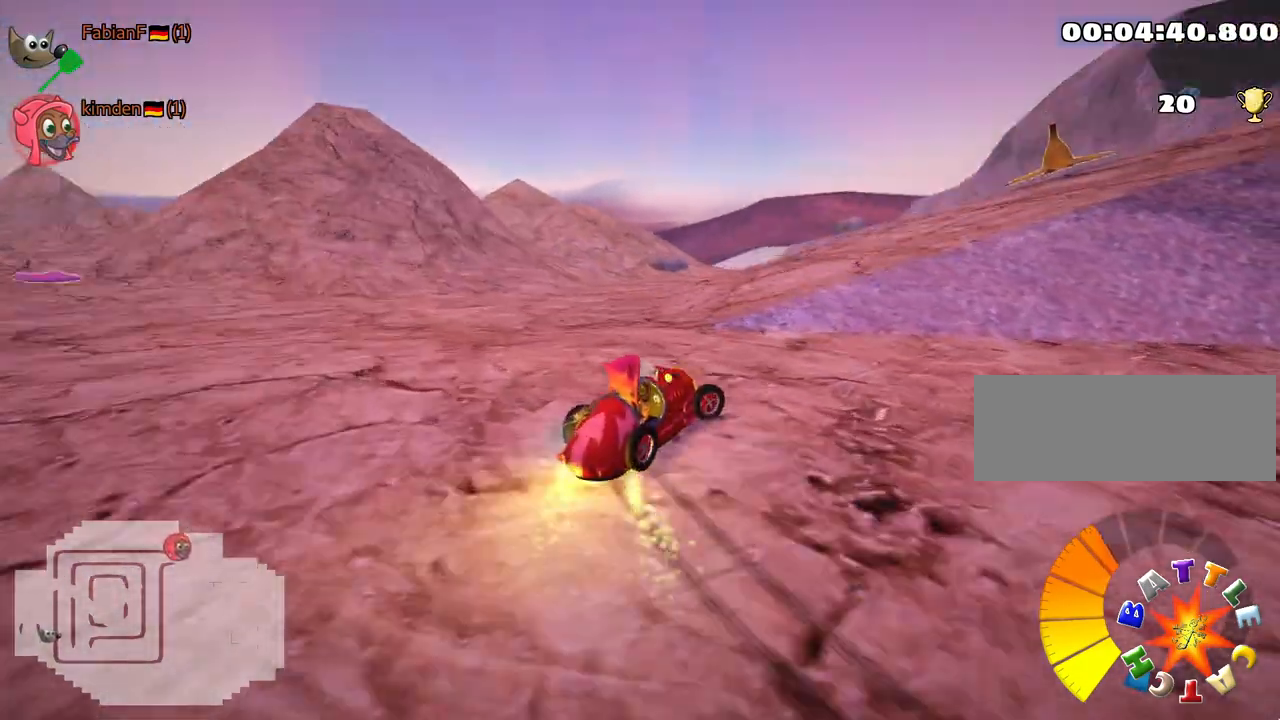
{"keys": ["down"], "events": [[117, "skid", "up"], [267, "right", "up"]]}
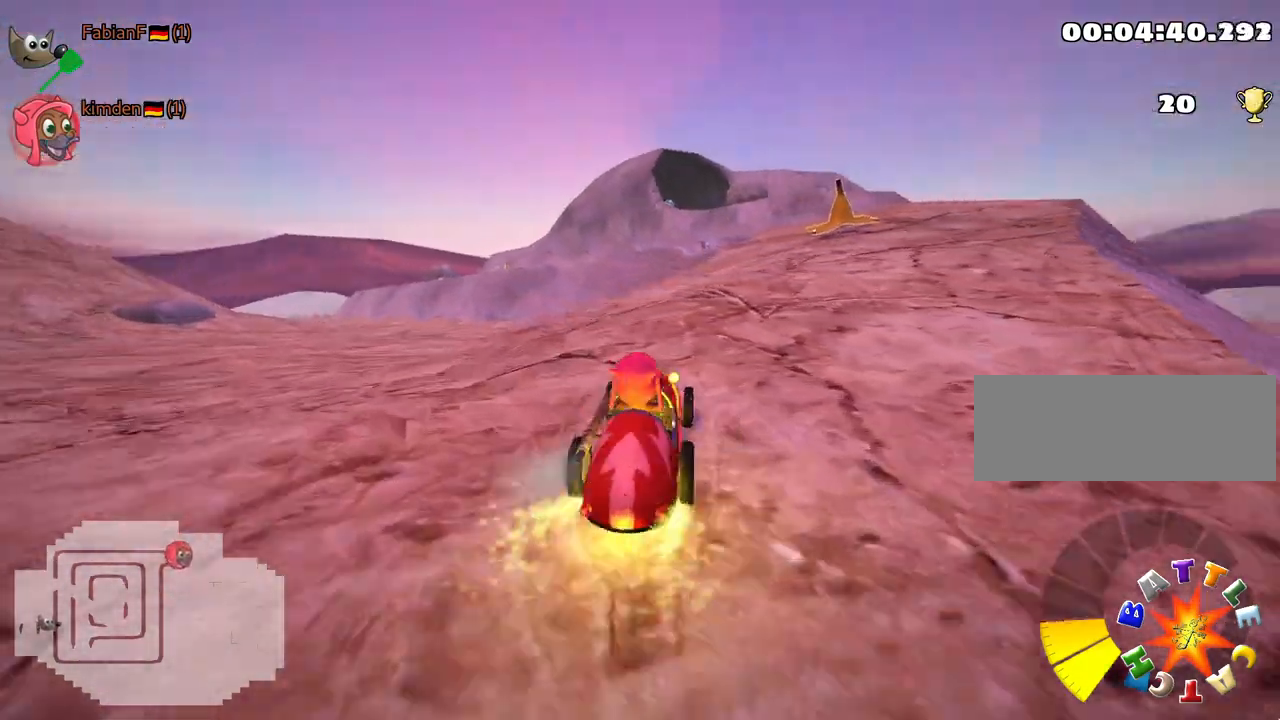
{"keys": ["right", "up"], "events": [[167, "down", "up"], [417, "right", "down"], [417, "up", "down"]]}
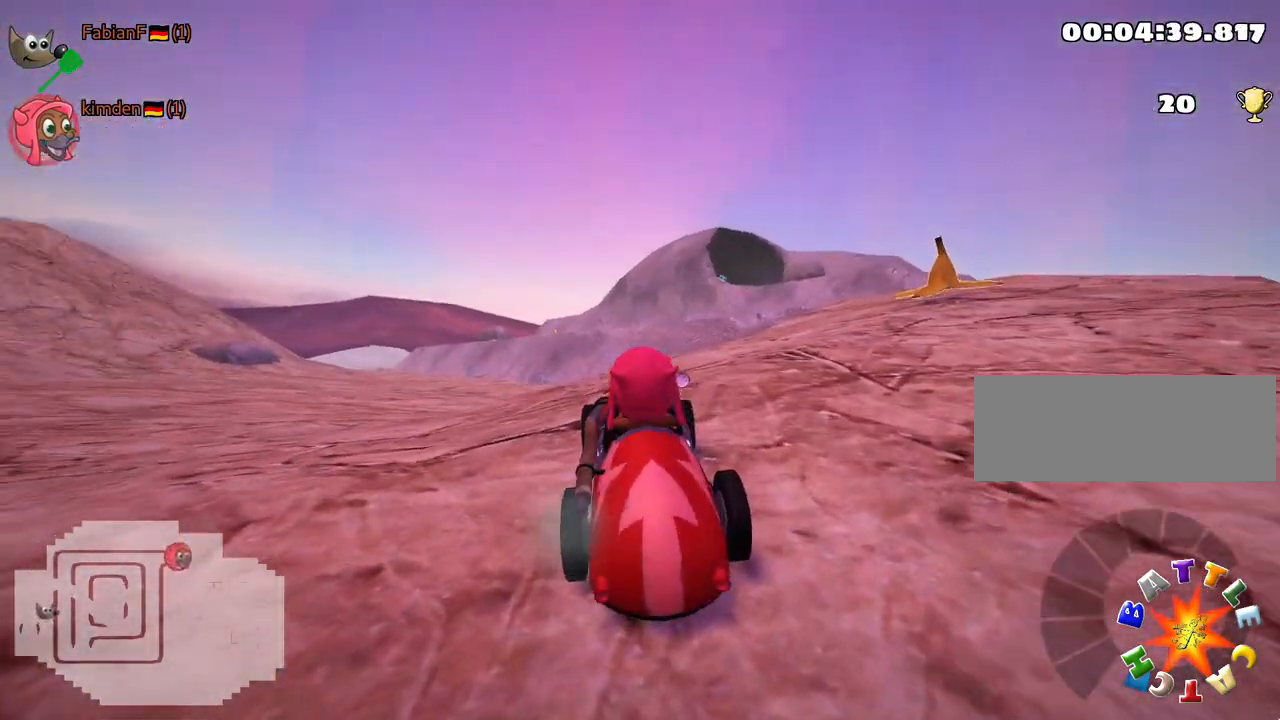
{"keys": ["up"], "events": [[250, "right", "up"]]}
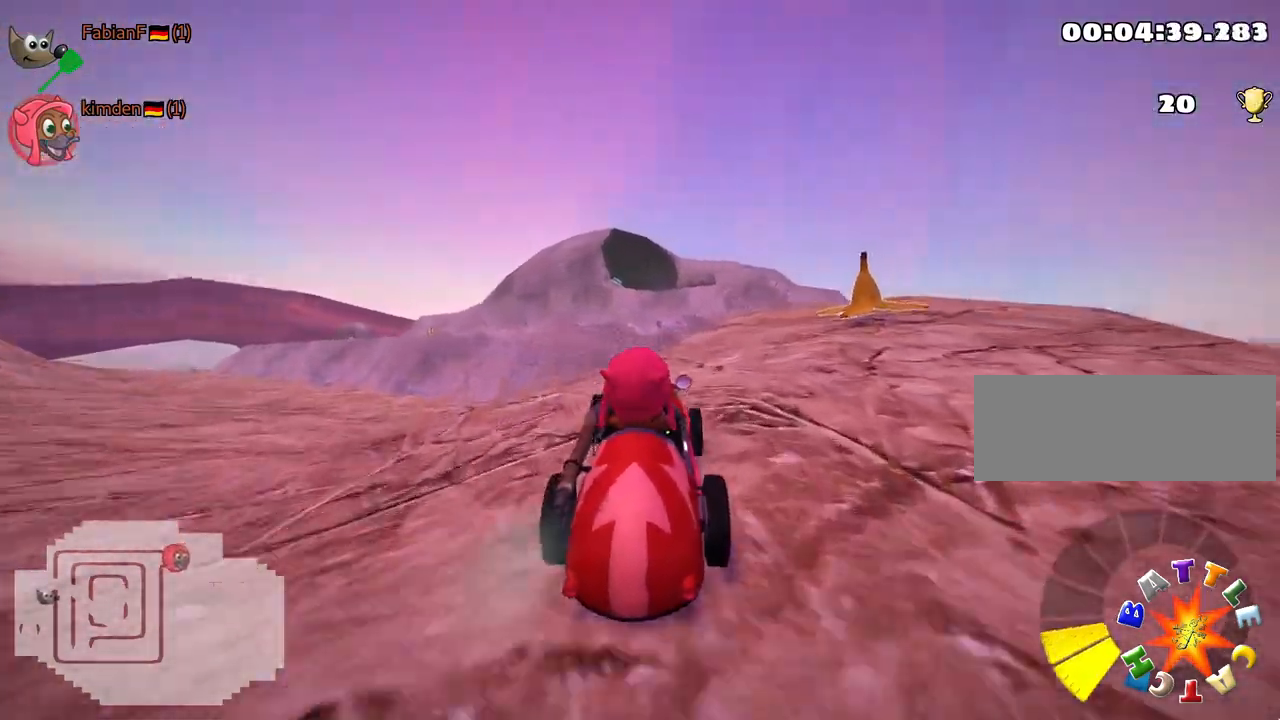
{"keys": ["up"], "events": [[100, "right", "down"], [417, "right", "up"]]}
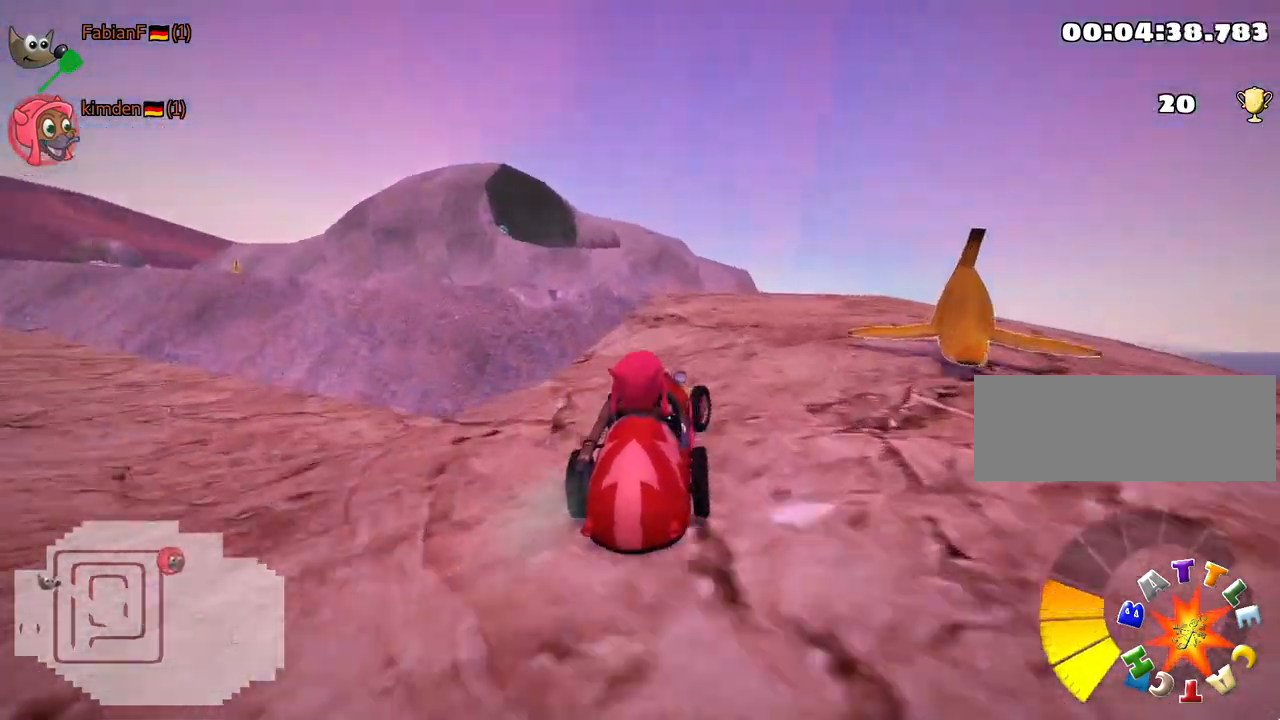
{"keys": ["up"], "events": [[83, "up", "up"], [350, "up", "down"]]}
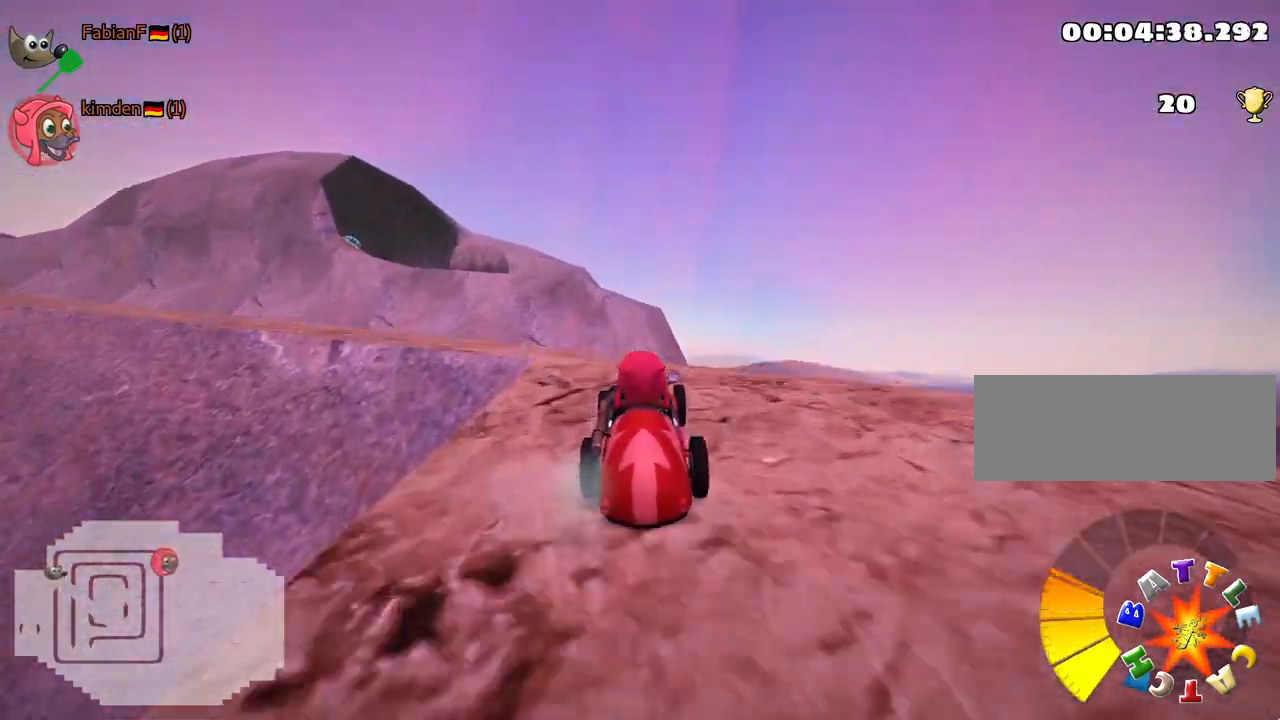
{"keys": ["right", "up"], "events": [[233, "right", "down"]]}
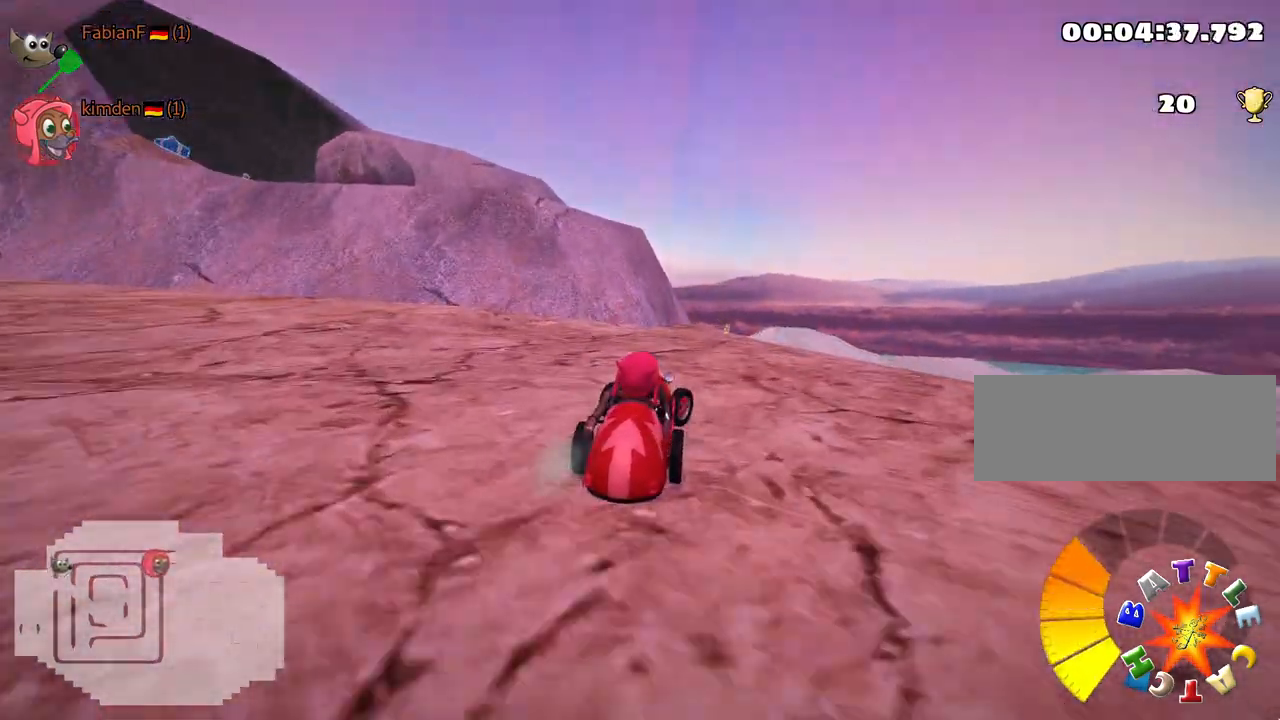
{"keys": ["left", "up"], "events": [[17, "right", "up"], [450, "left", "down"]]}
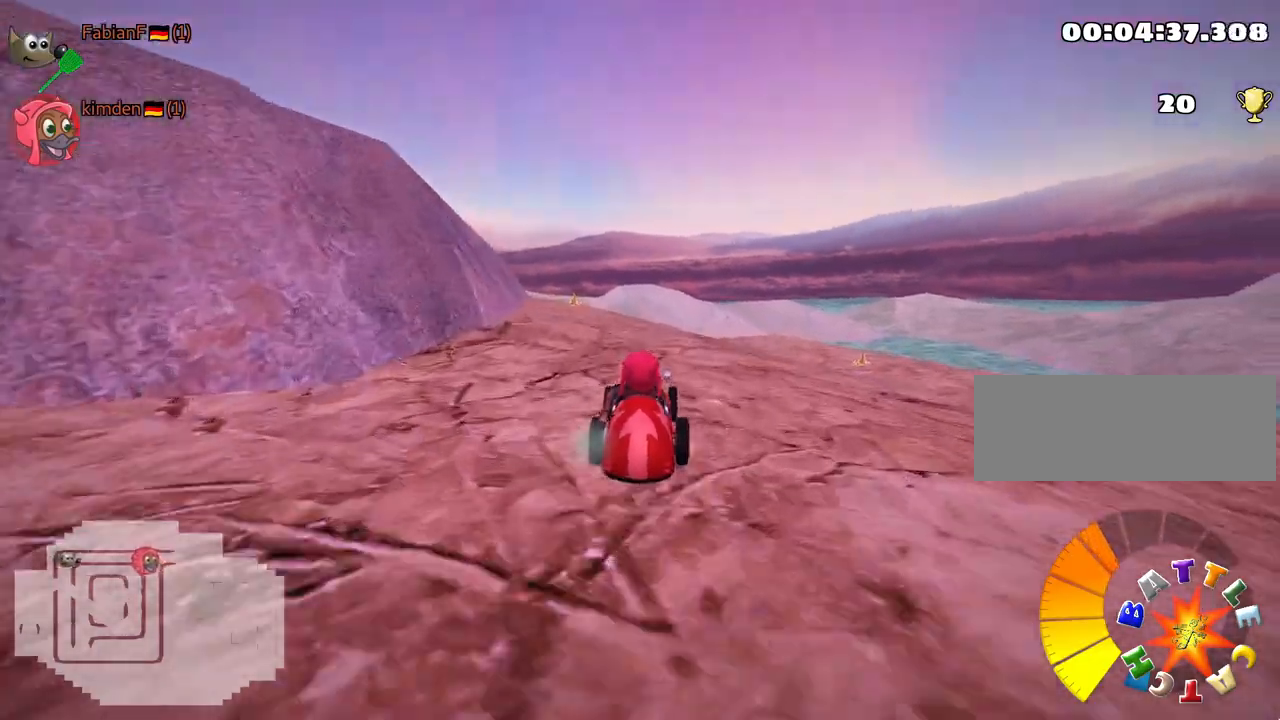
{"keys": ["up"], "events": [[183, "left", "up"]]}
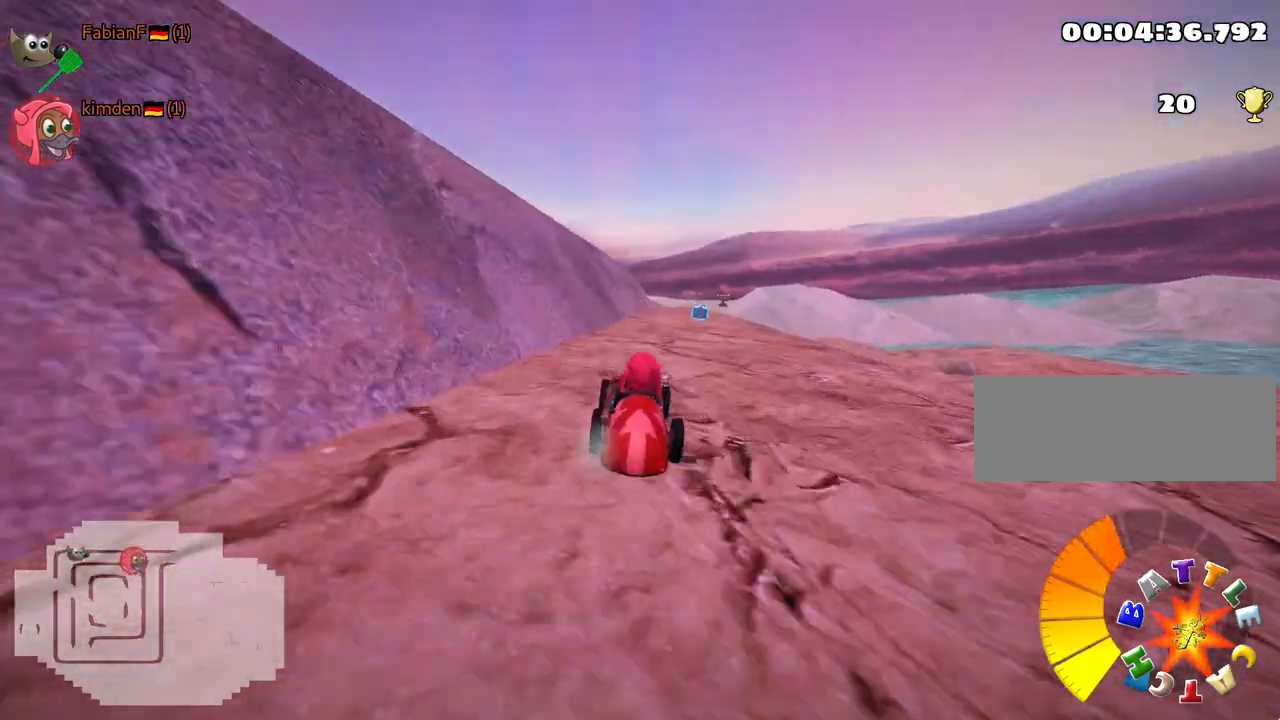
{"keys": ["up"], "events": [[100, "right", "down"], [250, "nitro", "down"], [300, "right", "up"], [367, "nitro", "up"]]}
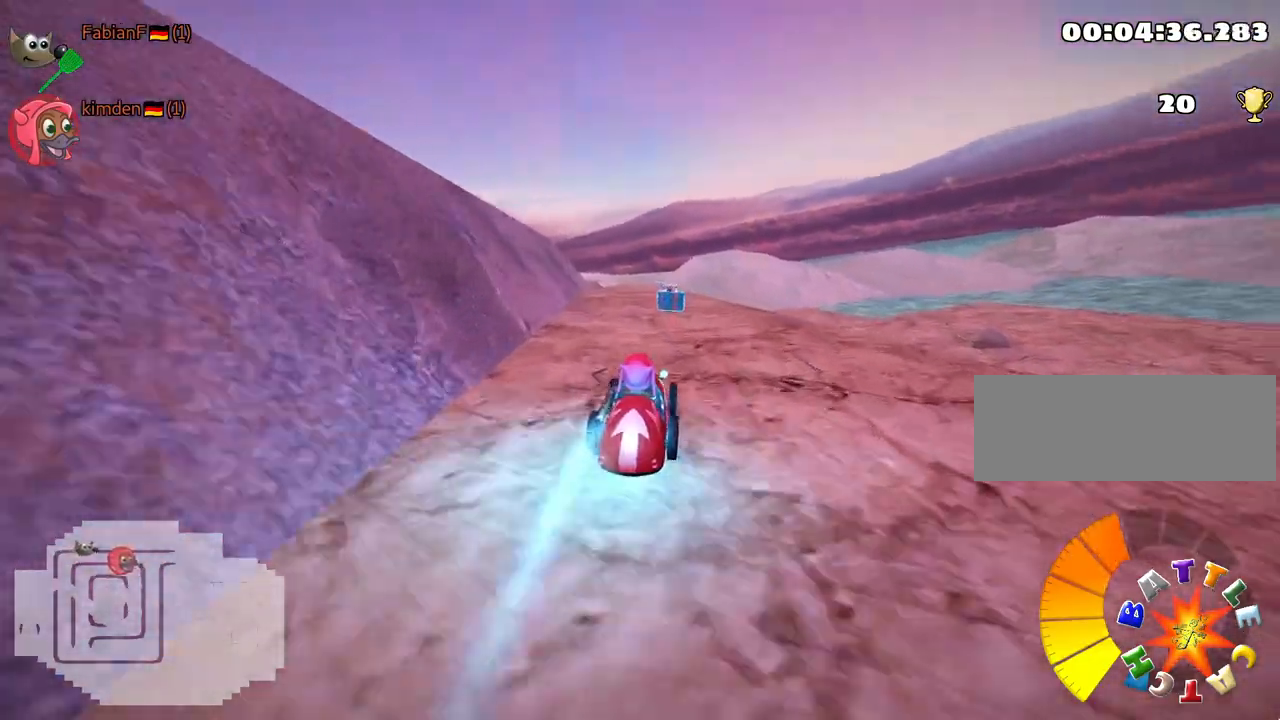
{"keys": ["down", "right", "skid"], "events": [[283, "up", "up"], [350, "skid", "down"], [367, "right", "down"], [467, "down", "down"]]}
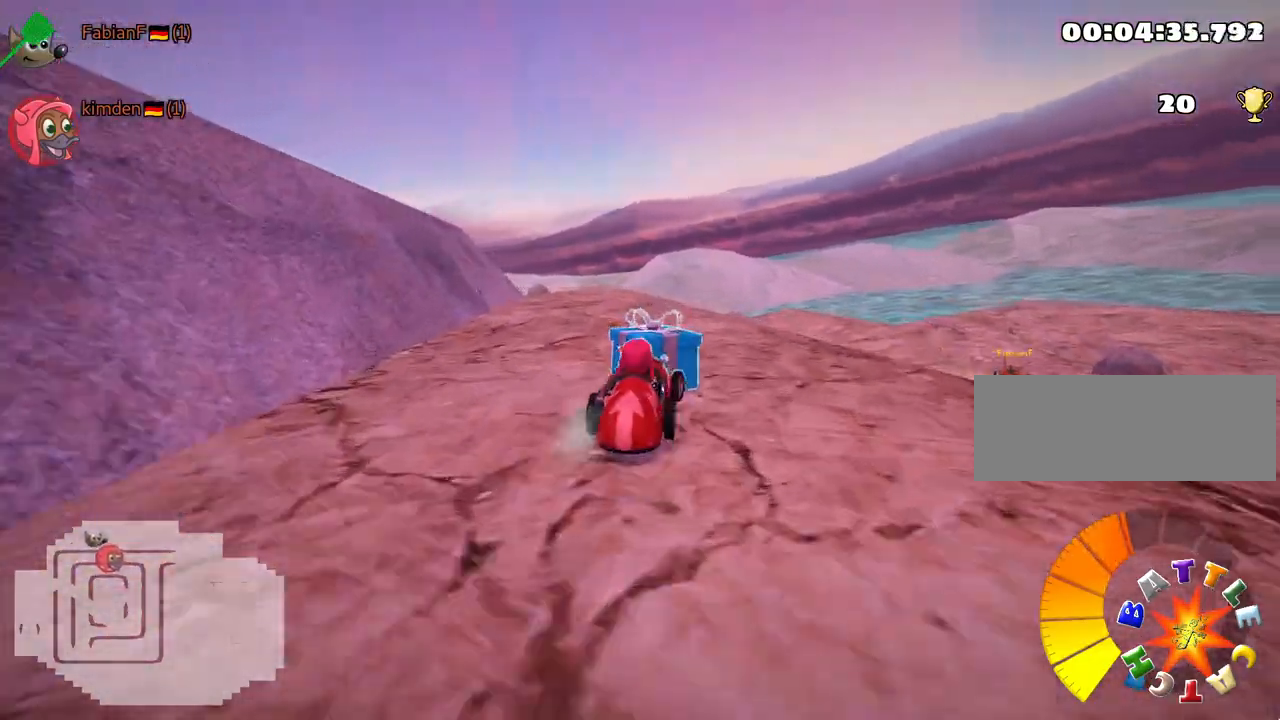
{"keys": ["right"], "events": [[183, "down", "up"], [400, "skid", "up"]]}
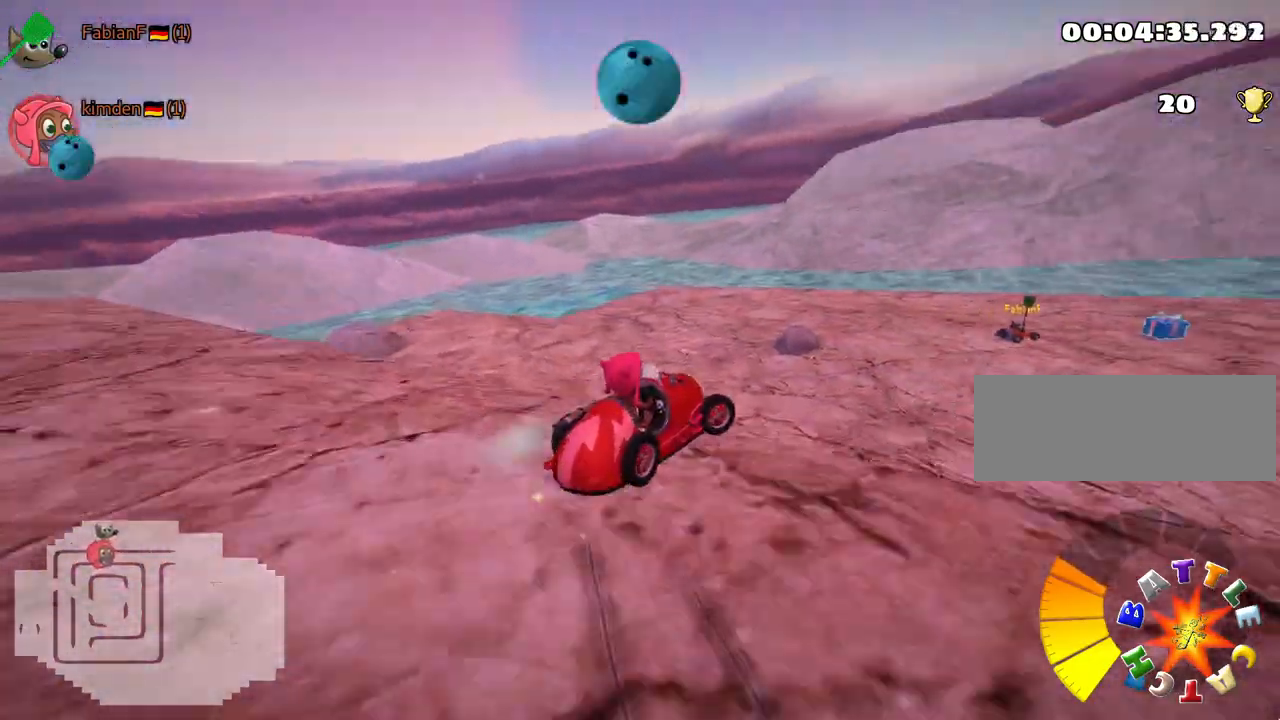
{"keys": ["right"], "events": []}
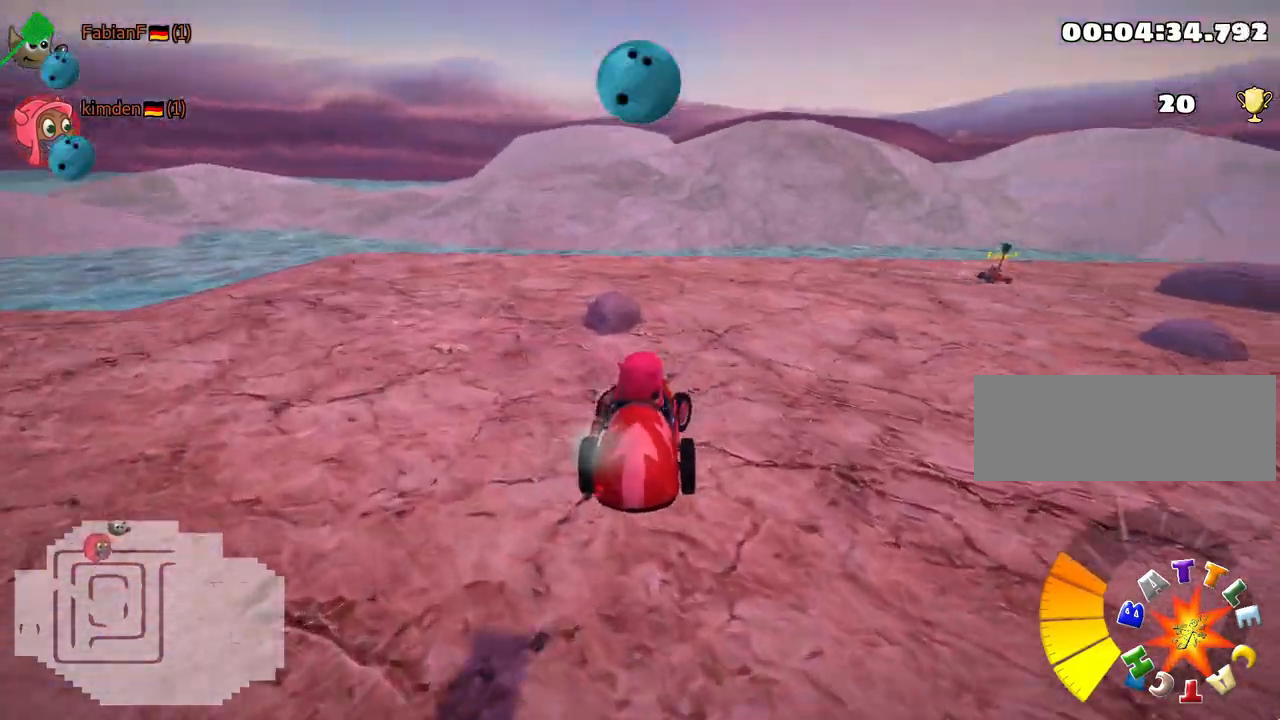
{"keys": ["nitro", "right", "skid", "up"], "events": [[33, "up", "down"], [83, "skid", "down"], [400, "nitro", "down"]]}
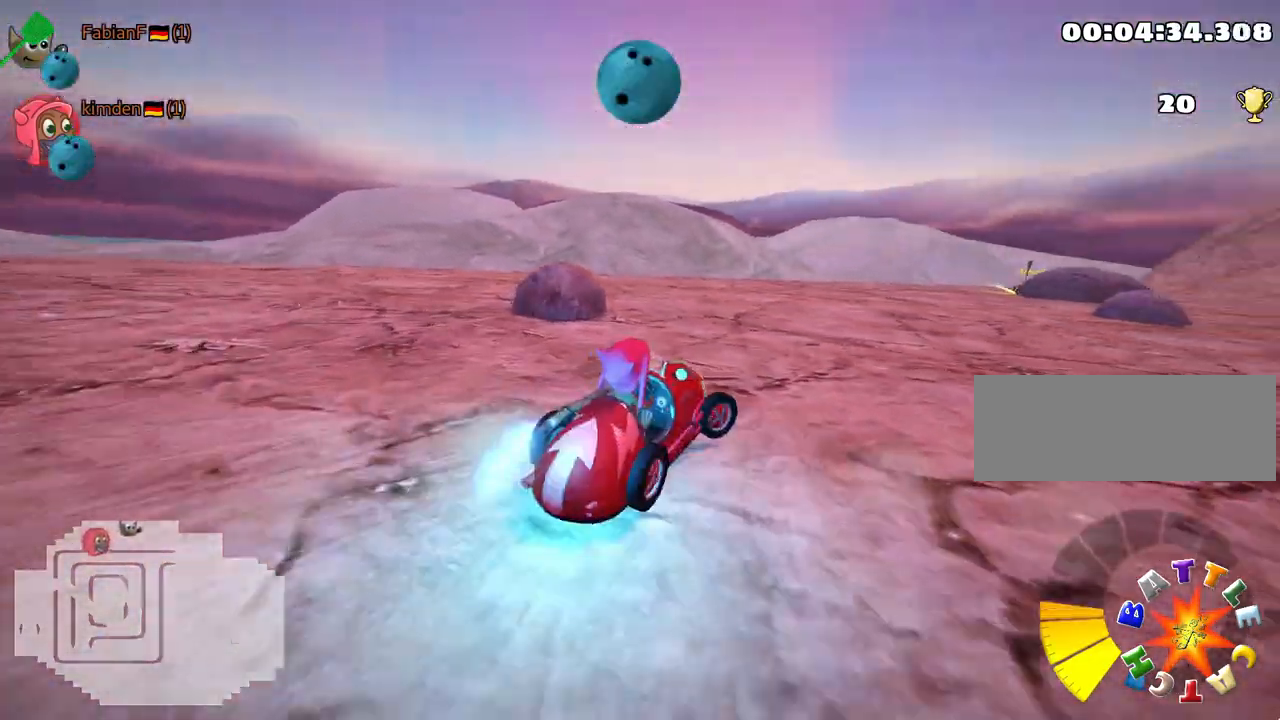
{"keys": ["skid", "up"], "events": [[17, "right", "up"], [83, "left", "down"], [117, "nitro", "up"], [400, "left", "up"]]}
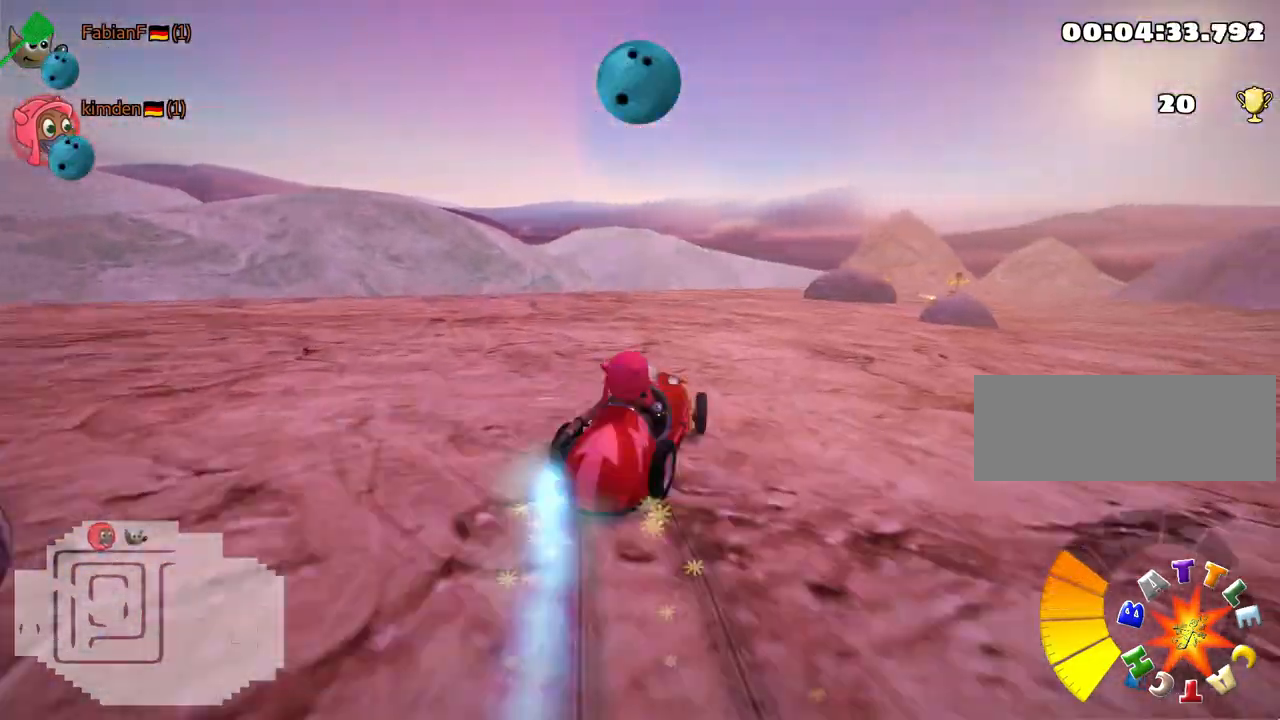
{"keys": ["up"], "events": [[17, "right", "down"], [33, "skid", "up"], [250, "right", "up"]]}
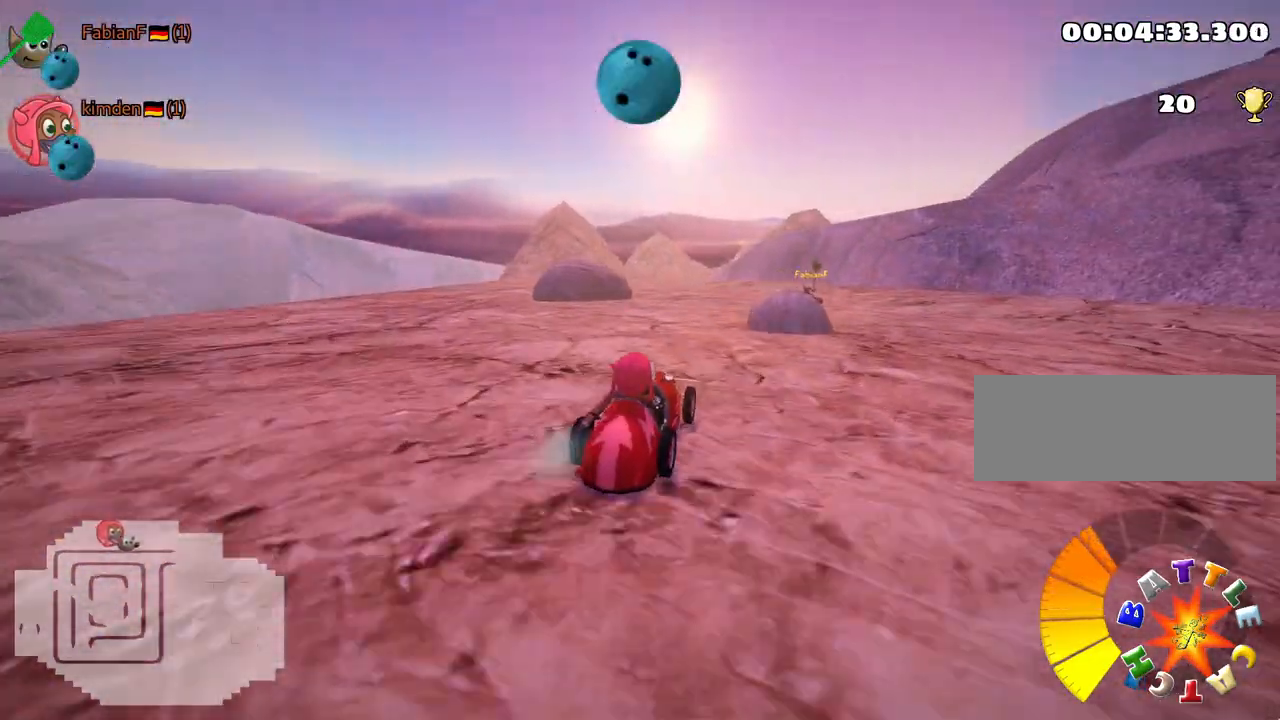
{"keys": ["right", "up"], "events": [[117, "left", "down"], [300, "left", "up"], [350, "right", "down"]]}
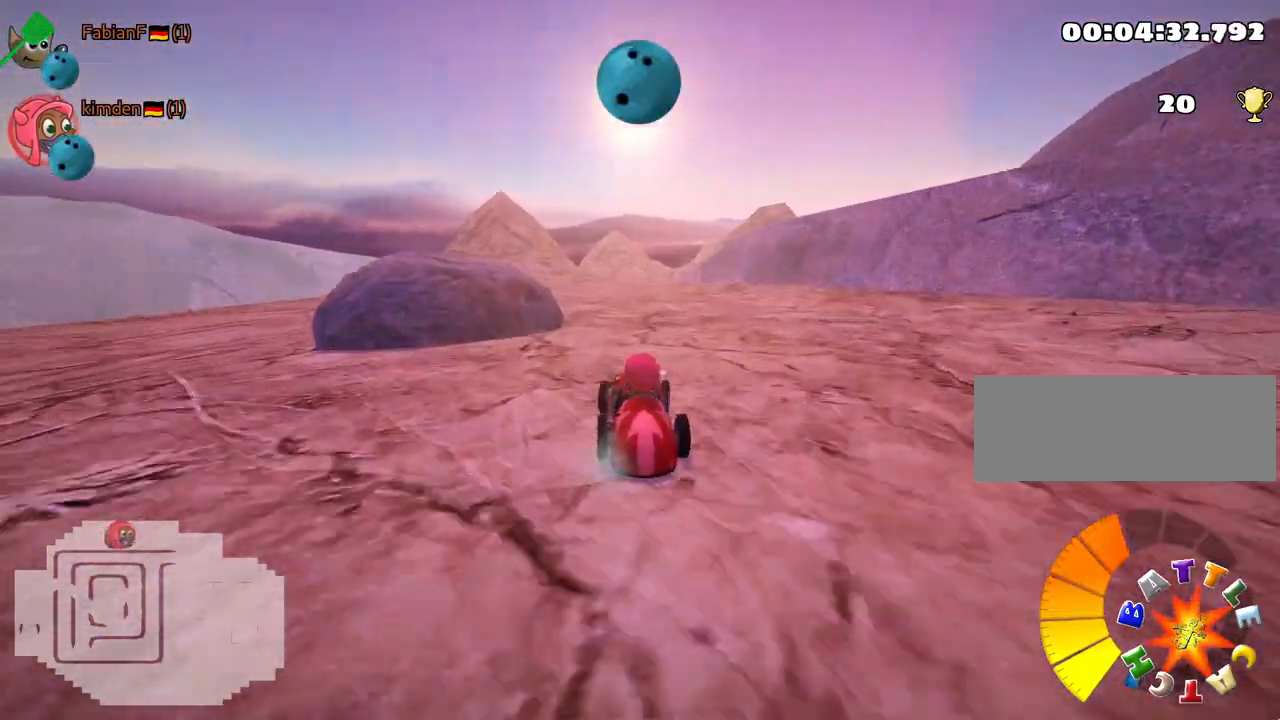
{"keys": ["left", "up"], "events": [[100, "right", "up"], [333, "left", "down"]]}
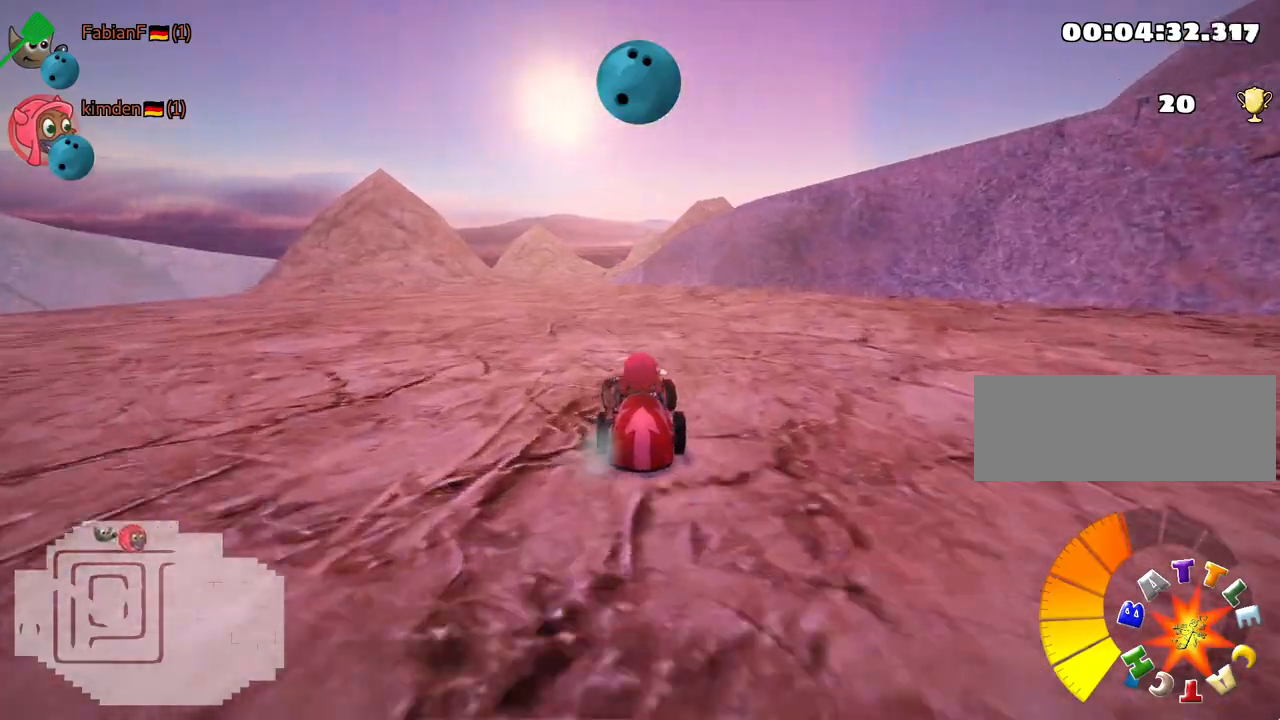
{"keys": ["up"], "events": [[233, "left", "up"]]}
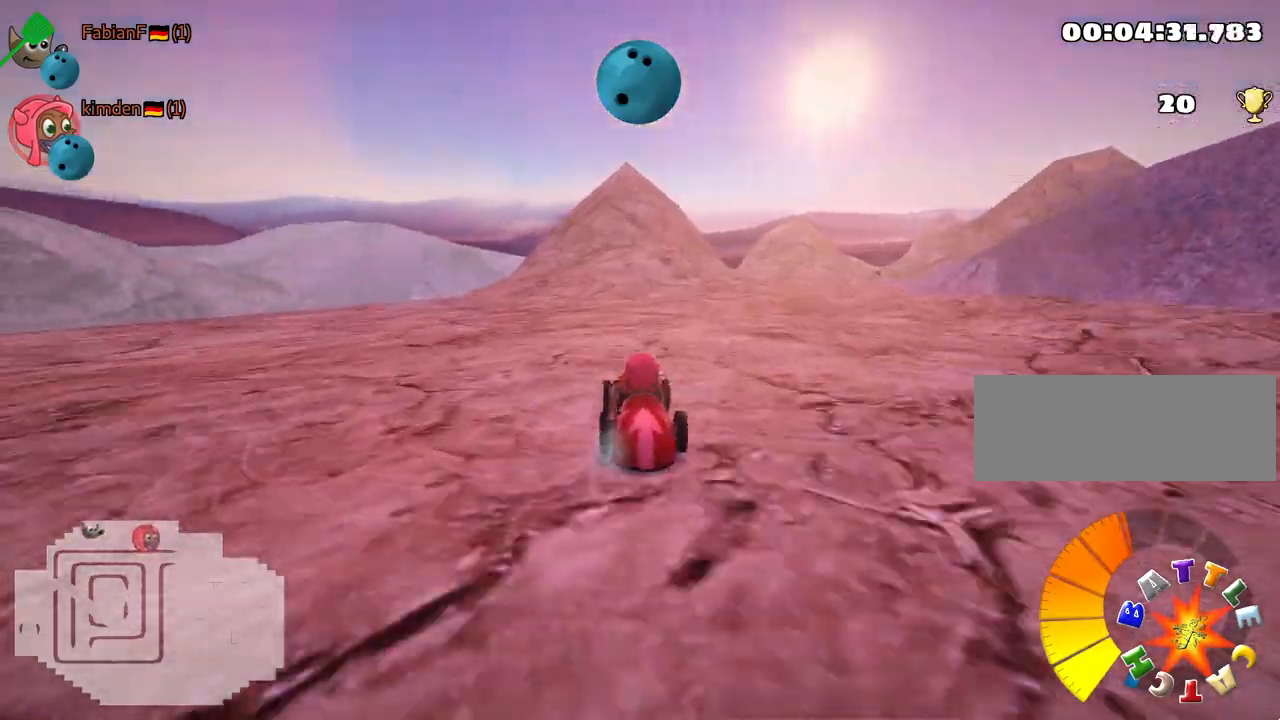
{"keys": ["left", "right", "skid", "up"], "events": [[67, "right", "down"], [100, "skid", "down"], [217, "left", "down"], [250, "right", "up"], [500, "right", "down"]]}